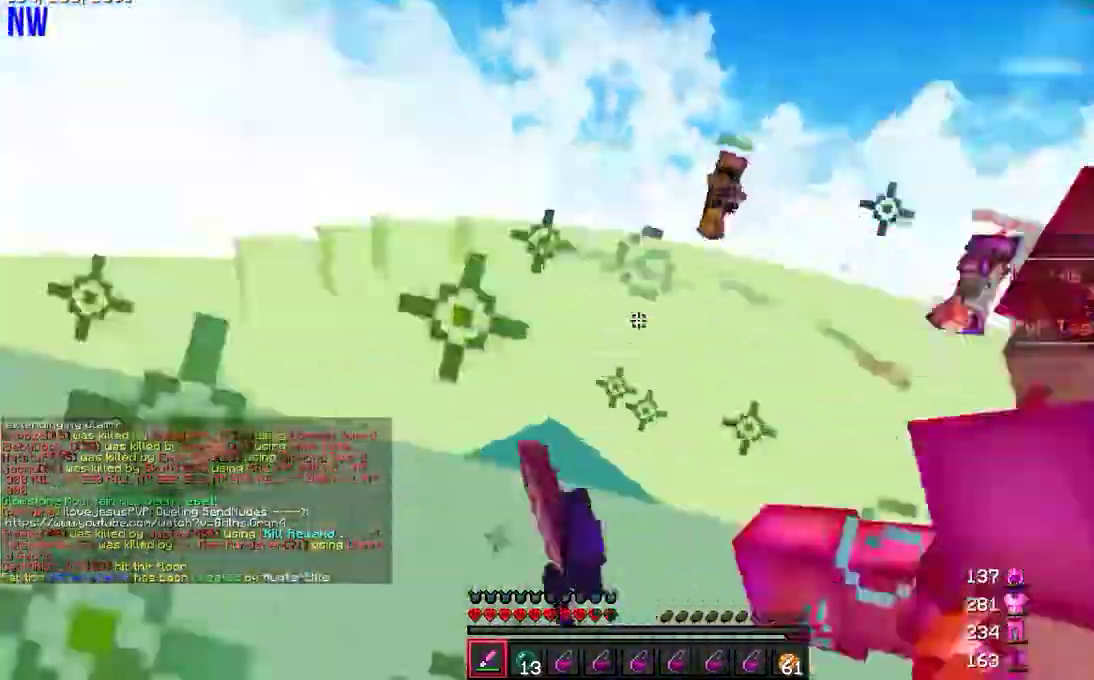
Gameplay with keyboard and mouse; each line is a JSON object with the keys and mouse buttons held at the frame after it. "events" lists presses ("down") and releases ("up") of "a", "d", "s", "w", "mouse_left" and "mouse_right" between this image and that frame as [ms after this image, input, new state], when the widget could be followed in between. "mouse_left", "mouse_right" = the "left", "right" buttons of the "mouse" list. No other keys are recorded. Fast repeated clicks can show as one long hold. Mouse movement is not recorded.
{"keys": ["a"], "mouse": ["left"], "events": [[100, "mouse_left", "up"], [167, "a", "down"], [167, "d", "up"], [167, "mouse_left", "down"], [250, "mouse_left", "up"], [300, "mouse_left", "down"], [400, "mouse_left", "up"], [433, "w", "up"], [450, "mouse_left", "down"]]}
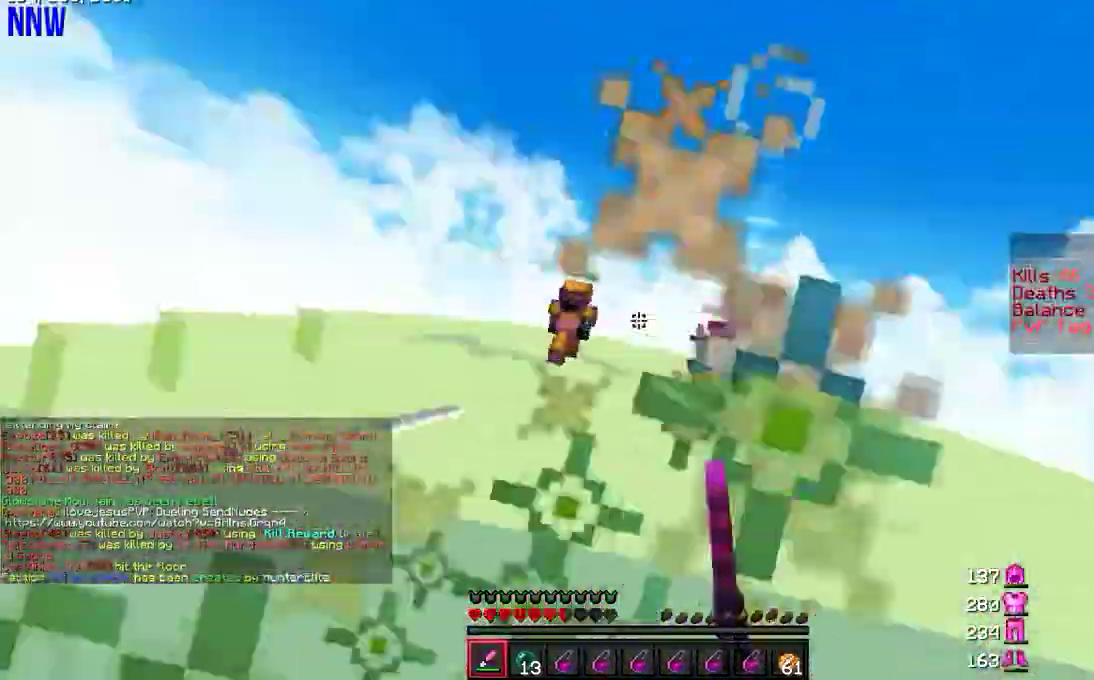
{"keys": ["a", "w"], "mouse": ["left"], "events": [[50, "mouse_left", "up"], [133, "mouse_left", "down"], [133, "w", "down"], [150, "mouse_right", "down"], [200, "mouse_right", "up"], [217, "mouse_left", "up"], [283, "mouse_left", "down"], [300, "mouse_right", "down"], [367, "mouse_right", "up"], [383, "mouse_left", "up"], [450, "mouse_left", "down"]]}
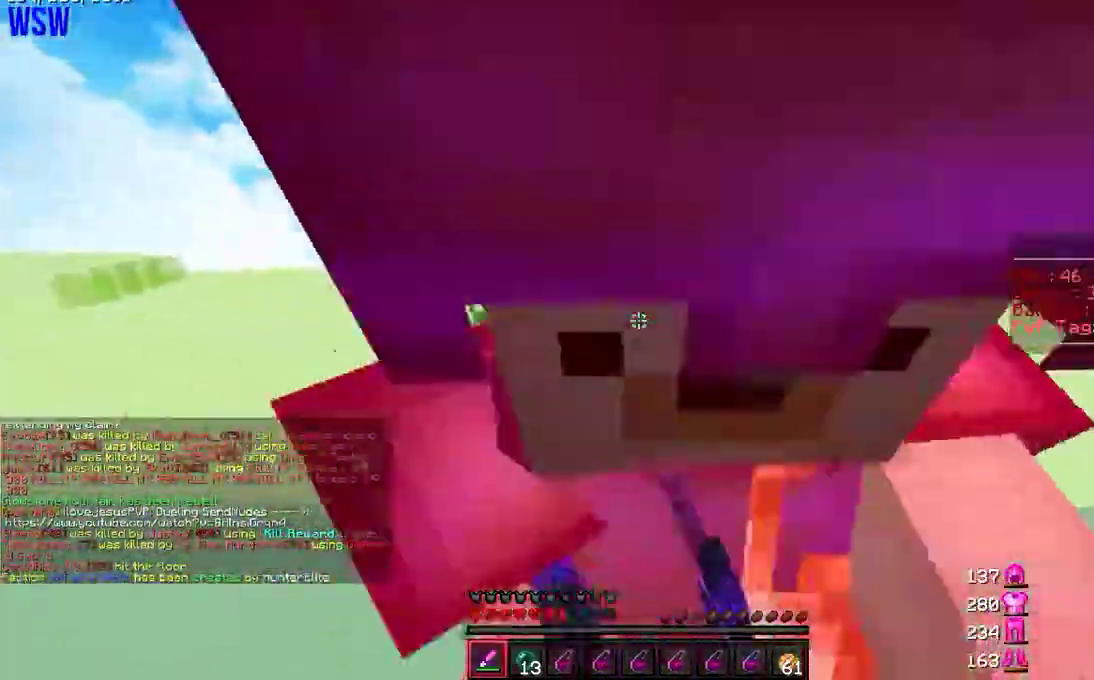
{"keys": ["a"], "mouse": ["left"], "events": [[33, "mouse_left", "up"], [67, "w", "up"], [117, "mouse_left", "down"], [200, "mouse_left", "up"], [250, "s", "down"], [267, "d", "down"], [283, "mouse_left", "down"], [350, "d", "up"], [367, "mouse_left", "up"], [400, "s", "up"], [450, "mouse_left", "down"]]}
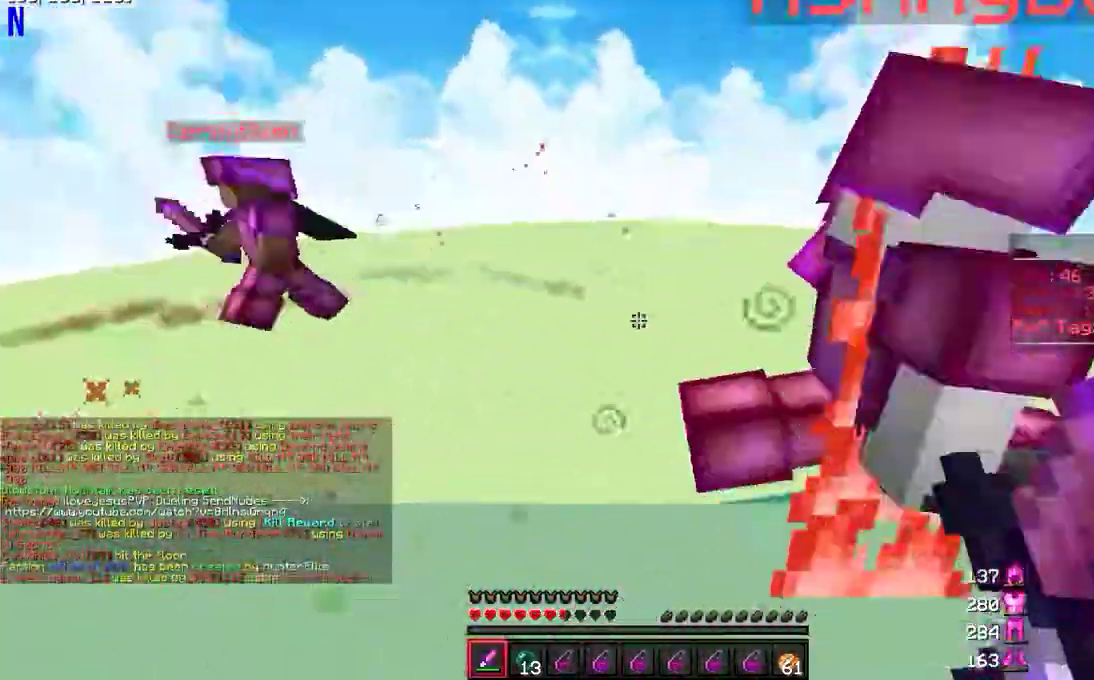
{"keys": ["d"], "mouse": [], "events": [[50, "mouse_left", "up"], [67, "w", "down"], [100, "mouse_left", "down"], [200, "mouse_left", "up"], [283, "mouse_left", "down"], [367, "mouse_left", "up"], [433, "mouse_left", "down"], [450, "d", "down"], [500, "a", "up"], [500, "mouse_left", "up"], [500, "w", "up"]]}
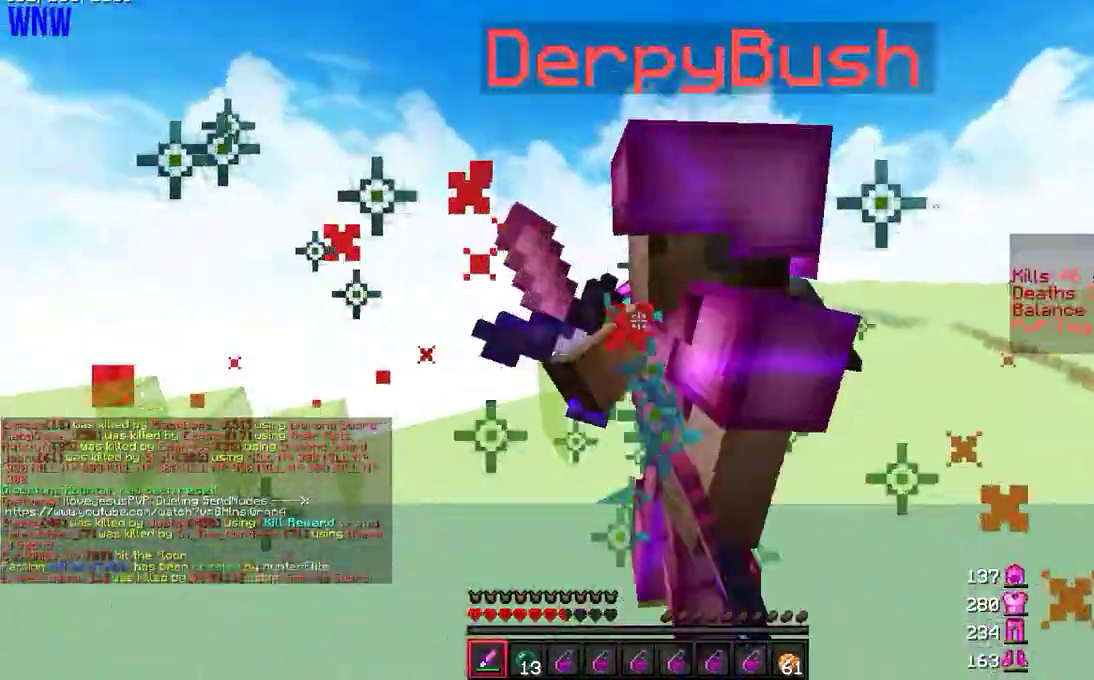
{"keys": ["a", "w"], "mouse": [], "events": [[67, "mouse_left", "down"], [67, "mouse_right", "down"], [133, "a", "down"], [133, "mouse_left", "up"], [133, "mouse_right", "up"], [150, "d", "up"], [200, "mouse_left", "down"], [217, "mouse_right", "down"], [233, "a", "up"], [250, "d", "down"], [283, "mouse_right", "up"], [300, "a", "down"], [300, "mouse_left", "up"], [317, "d", "up"], [367, "mouse_left", "down"], [450, "w", "down"], [467, "mouse_left", "up"]]}
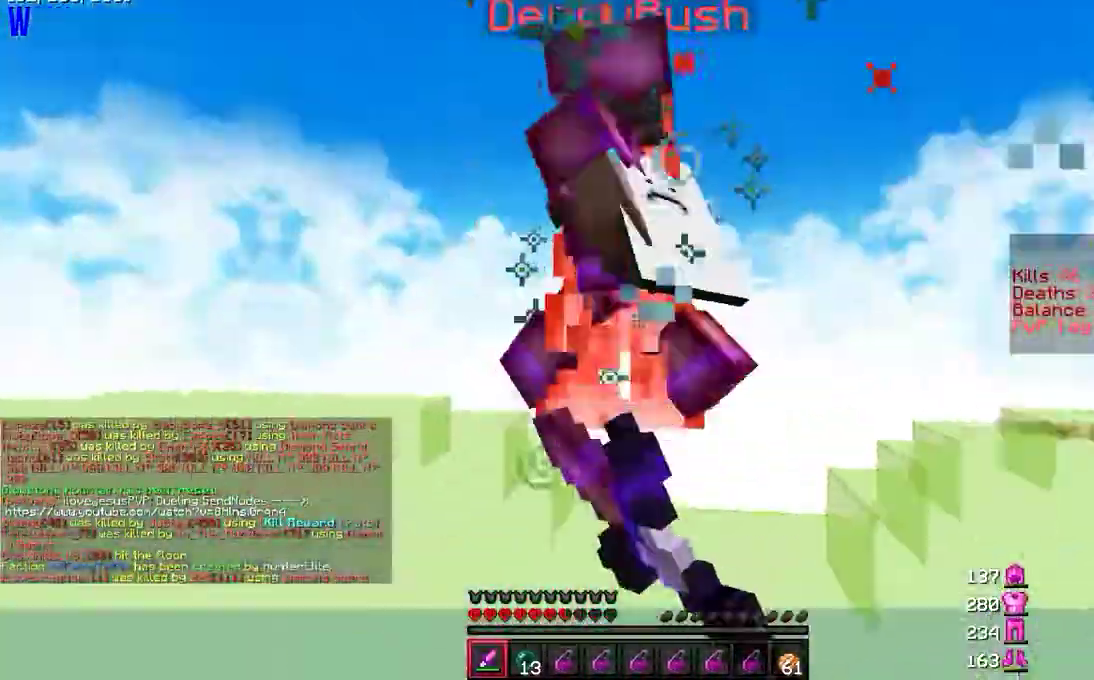
{"keys": ["a"], "mouse": ["left"], "events": [[17, "mouse_left", "down"], [117, "mouse_left", "up"], [167, "mouse_left", "down"], [267, "mouse_left", "up"], [350, "mouse_left", "down"], [417, "mouse_left", "up"], [483, "w", "up"], [500, "mouse_left", "down"]]}
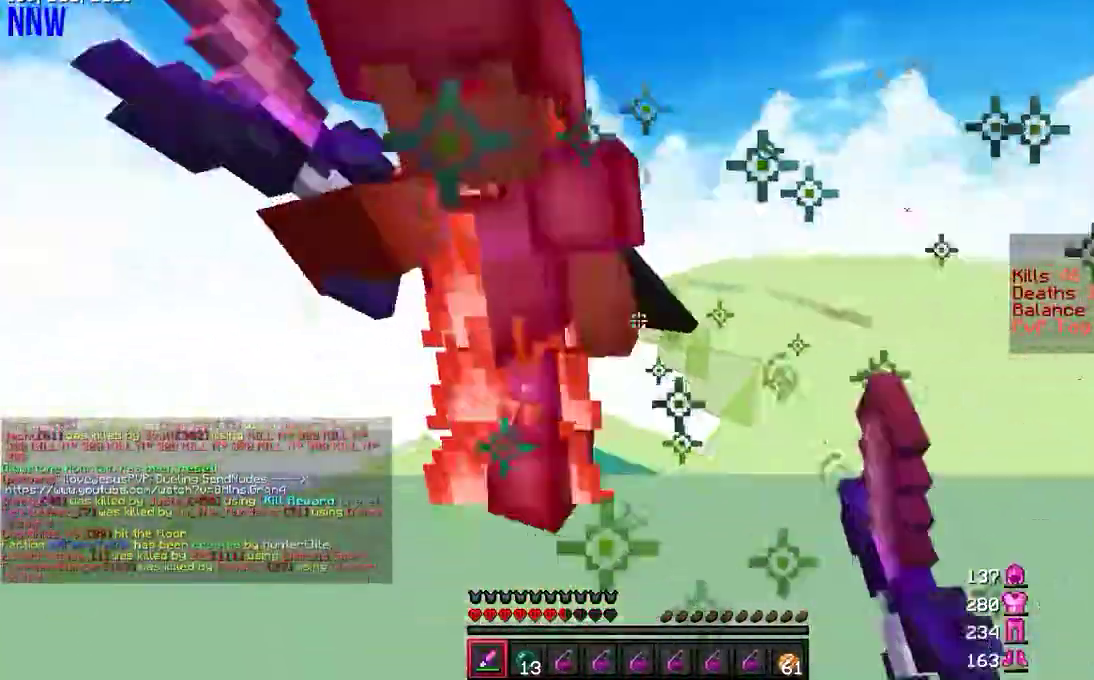
{"keys": ["a"], "mouse": ["left"], "events": [[50, "d", "down"], [50, "s", "down"], [100, "mouse_left", "up"], [150, "d", "up"], [167, "mouse_left", "down"], [167, "mouse_right", "down"], [233, "mouse_right", "up"], [250, "mouse_left", "up"], [250, "s", "up"], [317, "mouse_left", "down"], [333, "mouse_right", "down"], [383, "mouse_right", "up"], [417, "mouse_left", "up"], [483, "mouse_left", "down"]]}
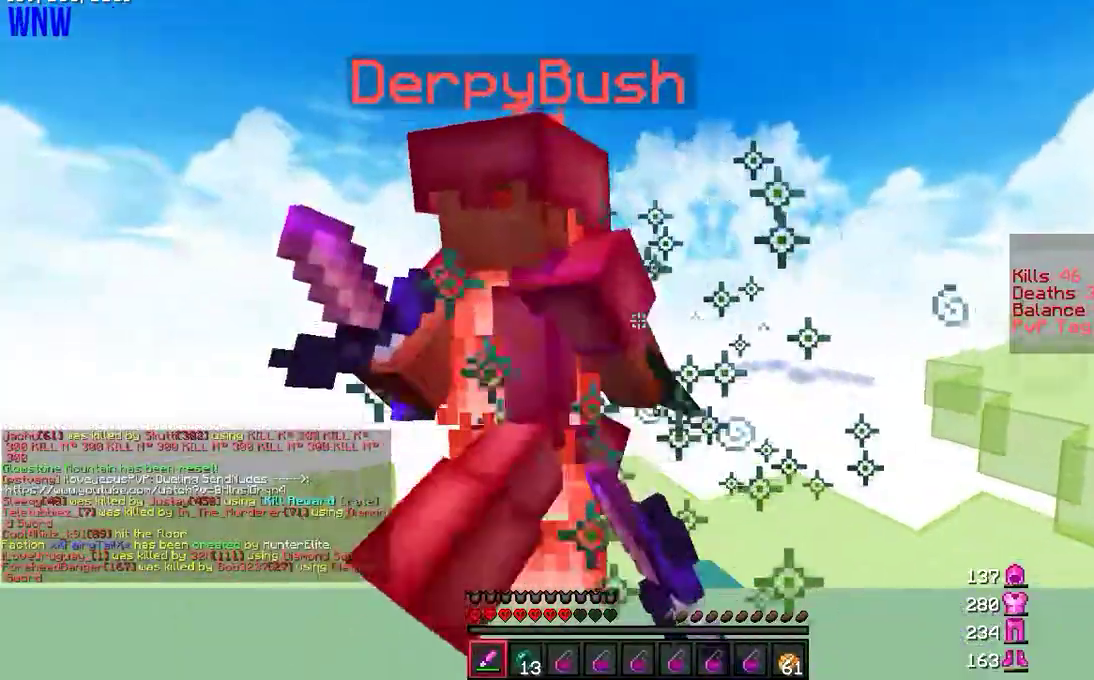
{"keys": ["a", "w"], "mouse": ["left"], "events": [[33, "w", "down"], [83, "mouse_left", "up"], [133, "w", "up"], [150, "mouse_left", "down"], [250, "mouse_left", "up"], [283, "w", "down"], [333, "mouse_left", "down"], [417, "mouse_left", "up"], [417, "w", "up"], [450, "w", "down"], [500, "mouse_left", "down"]]}
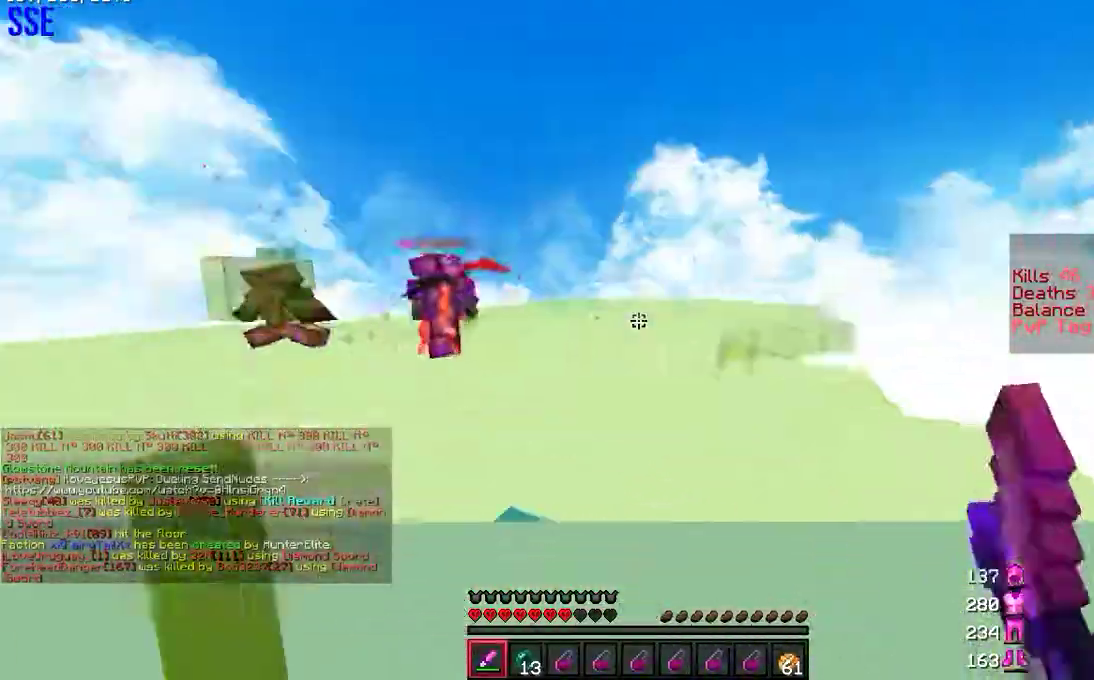
{"keys": ["w"], "mouse": [], "events": [[67, "mouse_left", "up"], [117, "a", "up"]]}
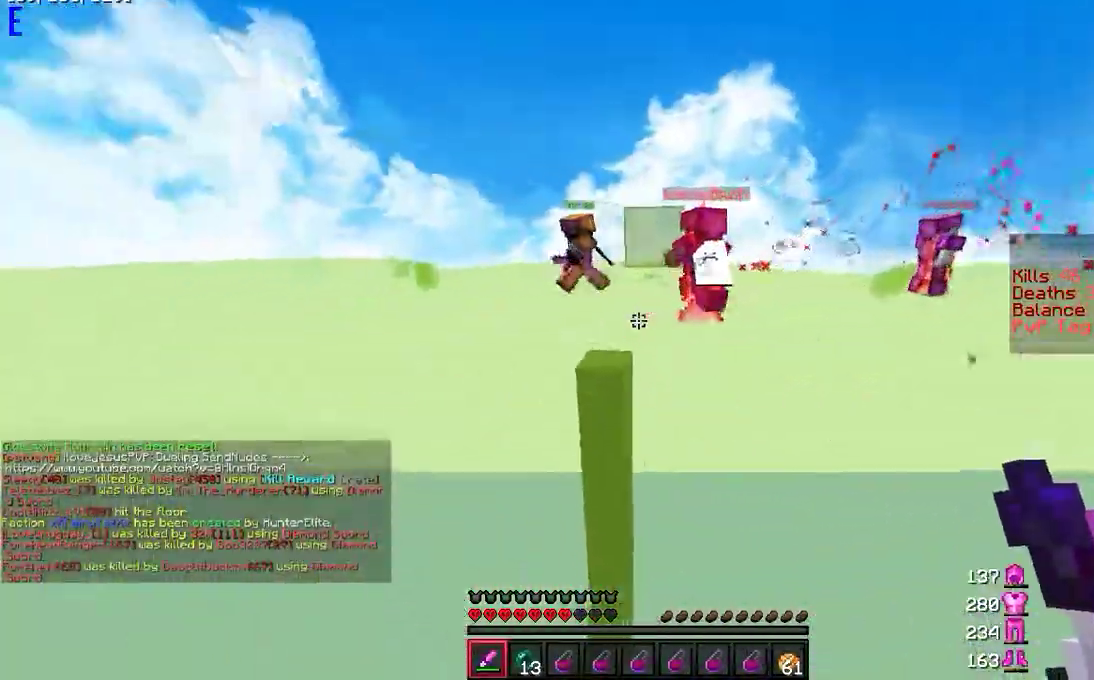
{"keys": ["a", "w"], "mouse": ["left"], "events": [[100, "a", "down"], [100, "mouse_left", "down"], [183, "mouse_left", "up"], [283, "mouse_left", "down"], [367, "mouse_left", "up"], [450, "mouse_left", "down"]]}
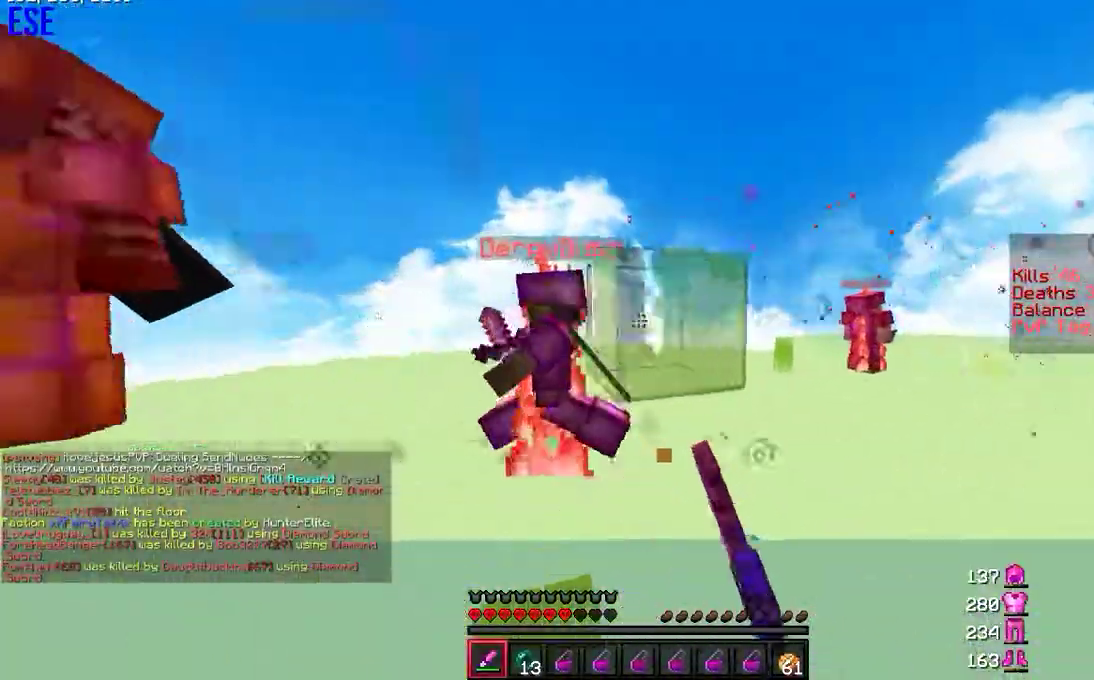
{"keys": ["a", "w"], "mouse": [], "events": [[33, "mouse_left", "up"], [100, "mouse_left", "down"], [133, "w", "up"], [183, "mouse_left", "up"], [233, "mouse_left", "down"], [233, "s", "down"], [333, "mouse_left", "up"], [367, "s", "up"], [400, "mouse_left", "down"], [467, "w", "down"], [483, "mouse_left", "up"]]}
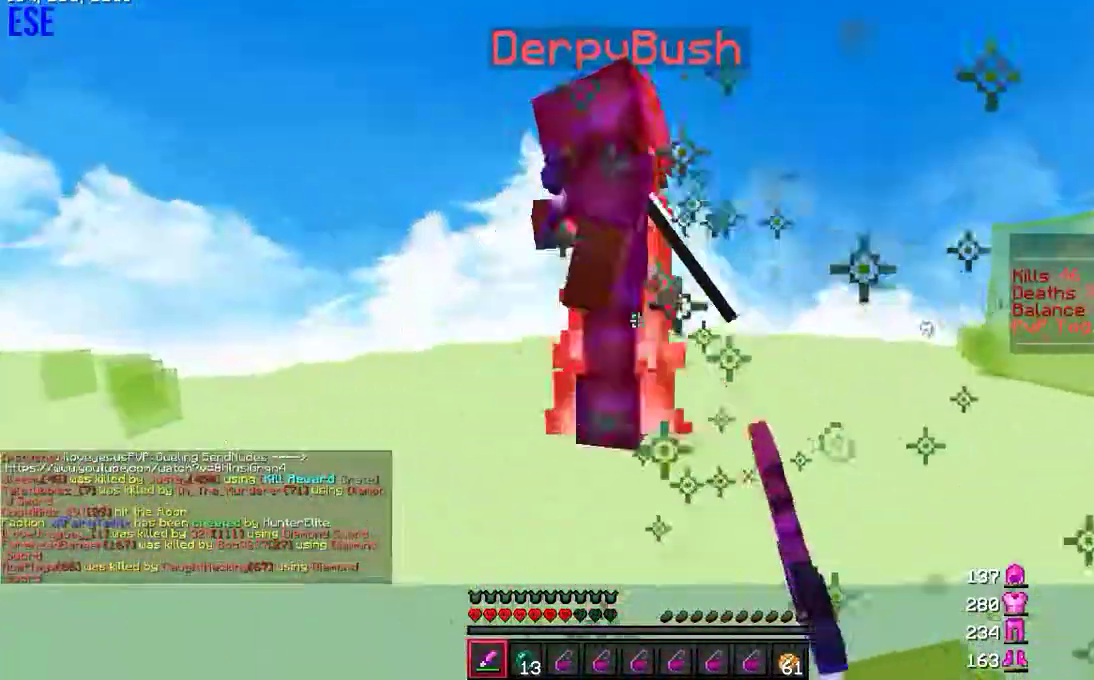
{"keys": ["a", "w"], "mouse": [], "events": [[67, "mouse_left", "down"], [67, "mouse_right", "down"], [150, "mouse_left", "up"], [150, "mouse_right", "up"], [217, "mouse_left", "down"], [250, "mouse_right", "down"], [300, "mouse_right", "up"], [333, "mouse_left", "up"], [400, "mouse_left", "down"], [483, "mouse_left", "up"]]}
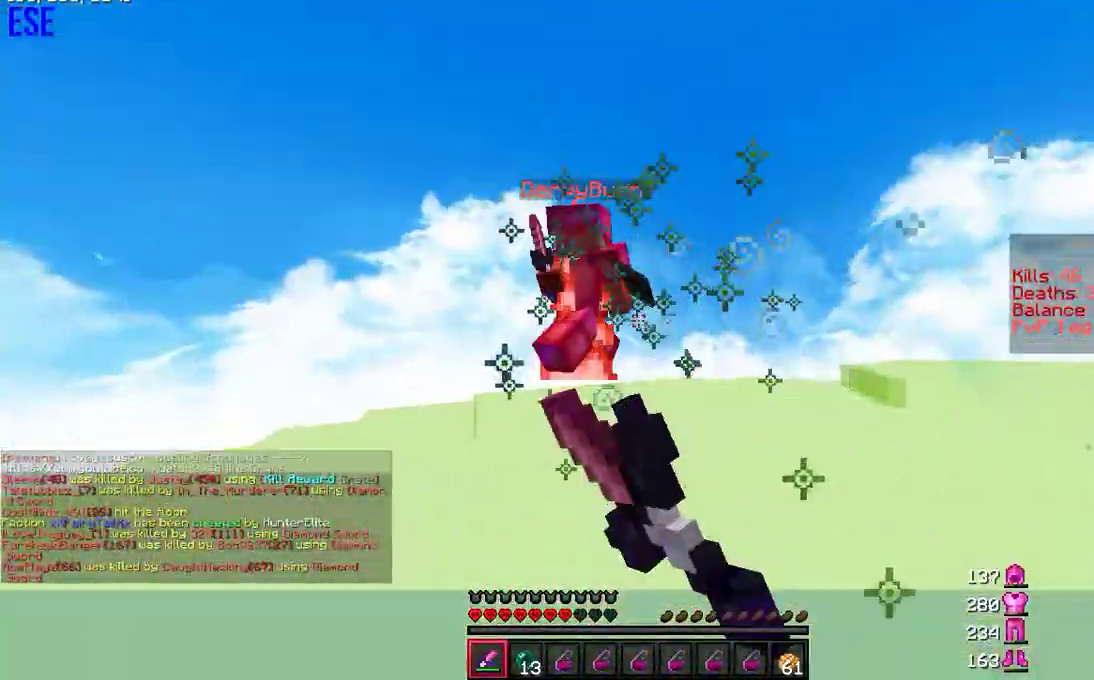
{"keys": ["a", "w"], "mouse": [], "events": [[50, "mouse_left", "down"], [133, "mouse_left", "up"], [217, "mouse_left", "down"], [333, "mouse_left", "up"], [400, "mouse_left", "down"], [500, "mouse_left", "up"]]}
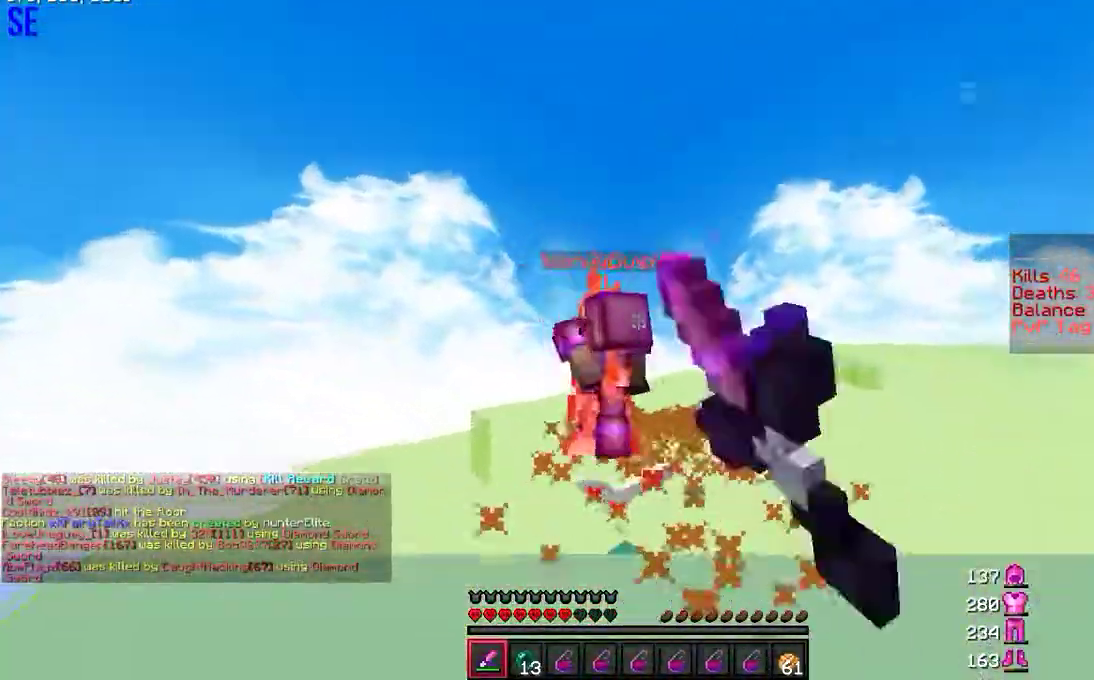
{"keys": ["d"], "mouse": [], "events": [[83, "mouse_left", "down"], [100, "a", "up"], [100, "d", "down"], [183, "mouse_left", "up"], [233, "mouse_left", "down"], [250, "mouse_right", "down"], [250, "w", "up"], [317, "mouse_left", "up"], [317, "mouse_right", "up"], [383, "mouse_left", "down"], [383, "w", "down"], [400, "mouse_right", "down"], [450, "mouse_right", "up"], [483, "mouse_left", "up"], [483, "w", "up"]]}
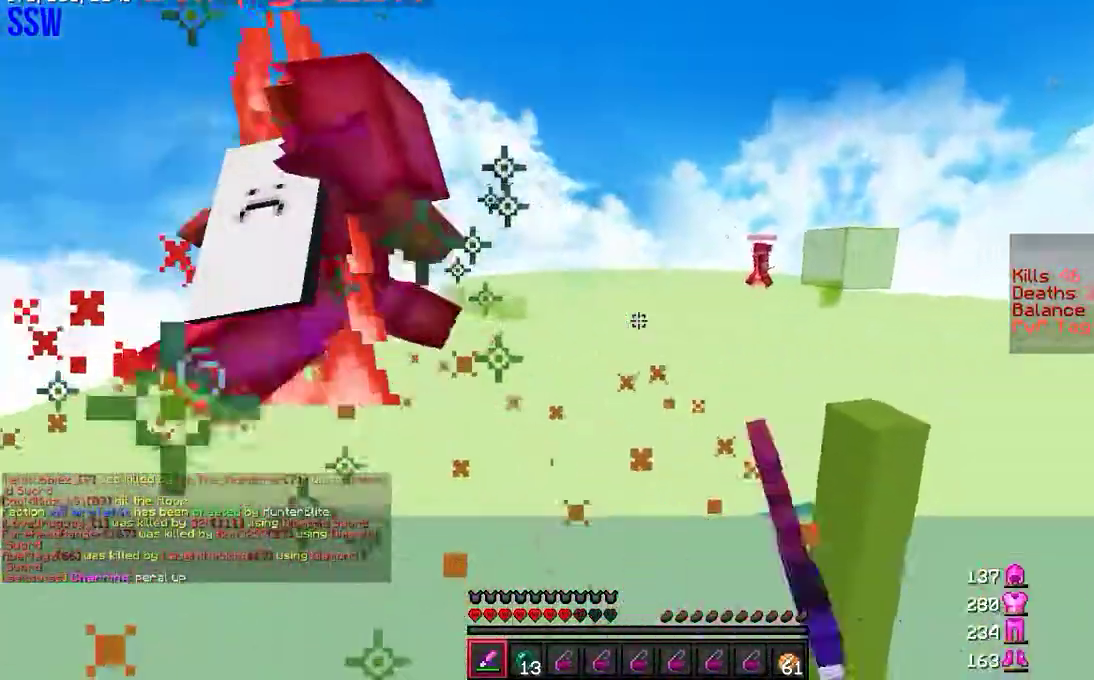
{"keys": ["w"], "mouse": [], "events": [[67, "w", "down"], [83, "mouse_left", "down"], [167, "d", "up"], [167, "mouse_left", "up"], [233, "mouse_left", "down"], [317, "d", "down"], [333, "mouse_left", "up"], [400, "mouse_left", "down"], [500, "d", "up"], [500, "mouse_left", "up"]]}
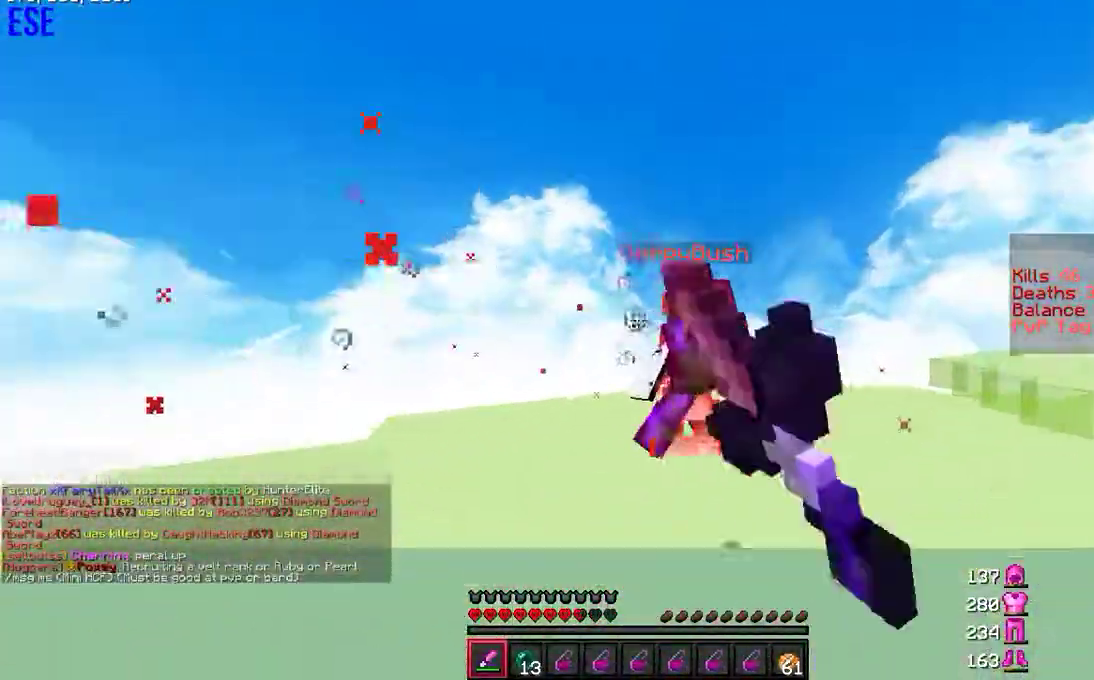
{"keys": ["d", "w"], "mouse": ["left"], "events": [[50, "mouse_left", "down"], [100, "d", "down"], [117, "mouse_left", "up"], [150, "a", "down"], [150, "d", "up"], [183, "mouse_left", "down"], [183, "mouse_right", "down"], [217, "w", "up"], [233, "a", "up"], [250, "mouse_right", "up"], [267, "d", "down"], [267, "mouse_left", "up"], [333, "mouse_left", "down"], [350, "mouse_right", "down"], [417, "mouse_right", "up"], [417, "w", "down"], [433, "mouse_left", "up"], [500, "mouse_left", "down"]]}
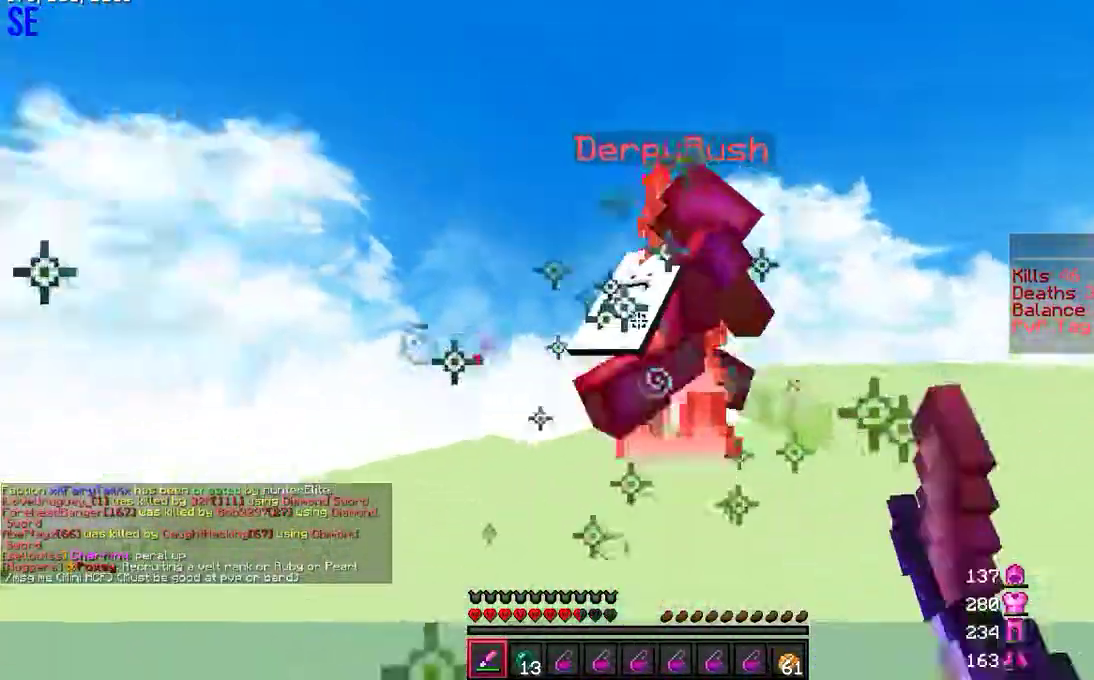
{"keys": ["d", "w"], "mouse": ["left"], "events": [[50, "d", "up"], [100, "mouse_left", "up"], [167, "mouse_left", "down"], [250, "d", "down"], [250, "mouse_left", "up"], [333, "mouse_left", "down"], [417, "mouse_left", "up"], [483, "mouse_left", "down"]]}
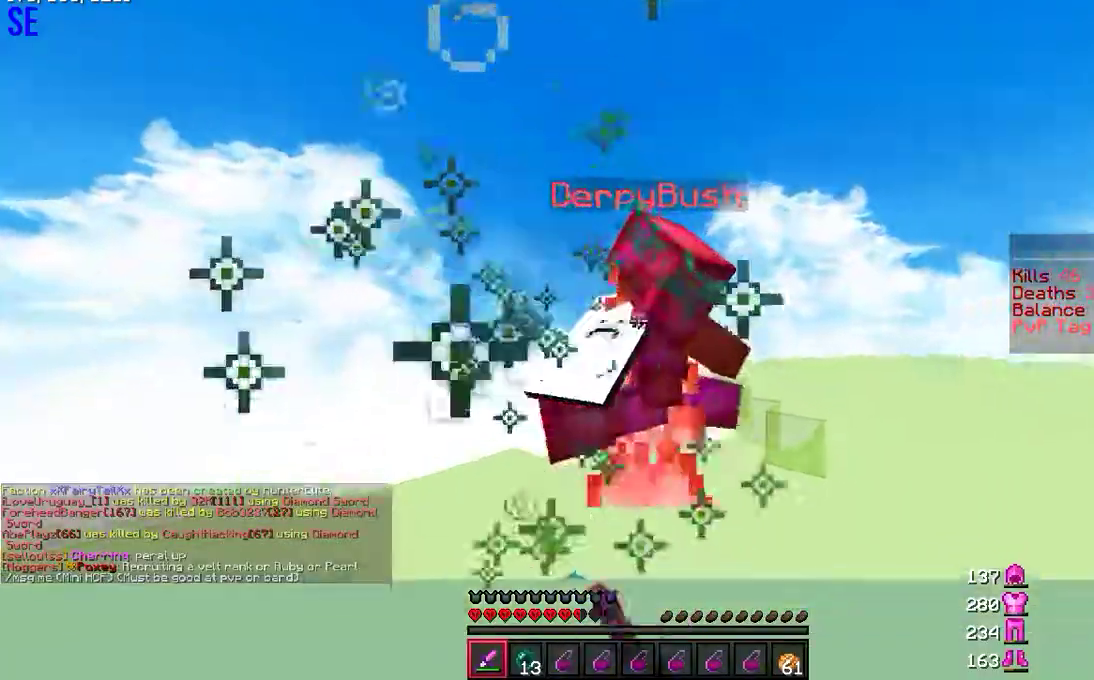
{"keys": ["d", "s"], "mouse": ["left"], "events": [[83, "mouse_left", "up"], [167, "mouse_left", "down"], [250, "mouse_left", "up"], [300, "mouse_left", "down"], [333, "w", "up"], [400, "mouse_left", "up"], [450, "s", "down"], [467, "mouse_left", "down"]]}
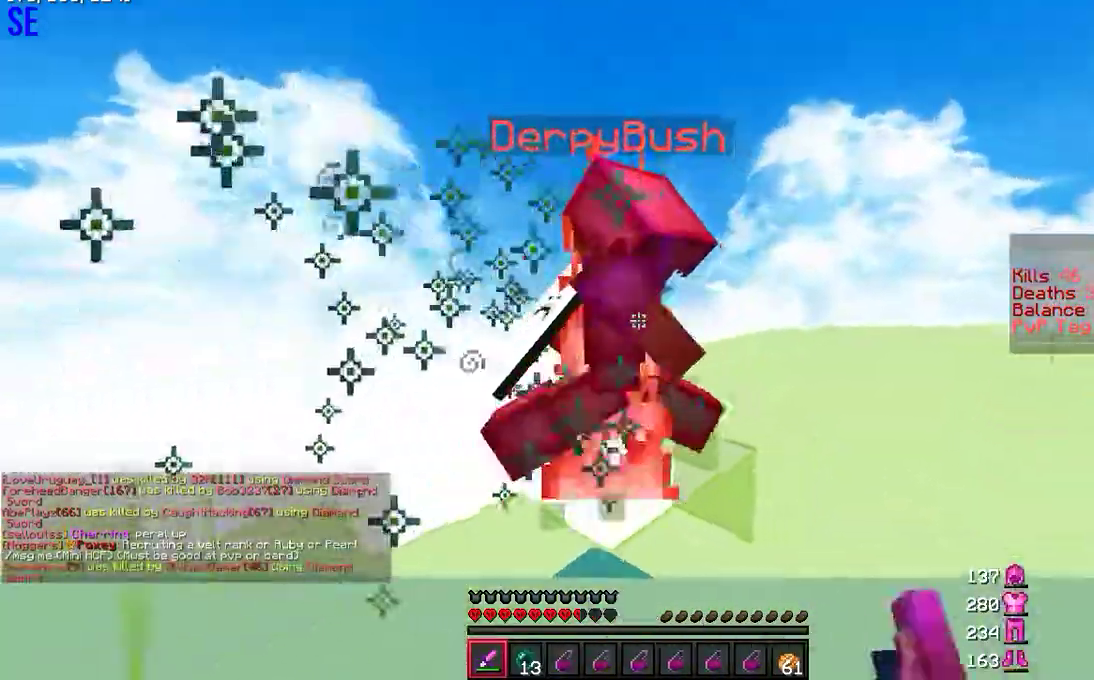
{"keys": ["d", "w"], "mouse": ["left"], "events": [[17, "s", "up"], [50, "mouse_left", "up"], [117, "mouse_left", "down"], [200, "mouse_left", "up"], [267, "mouse_left", "down"], [317, "w", "down"], [367, "mouse_left", "up"], [433, "mouse_left", "down"]]}
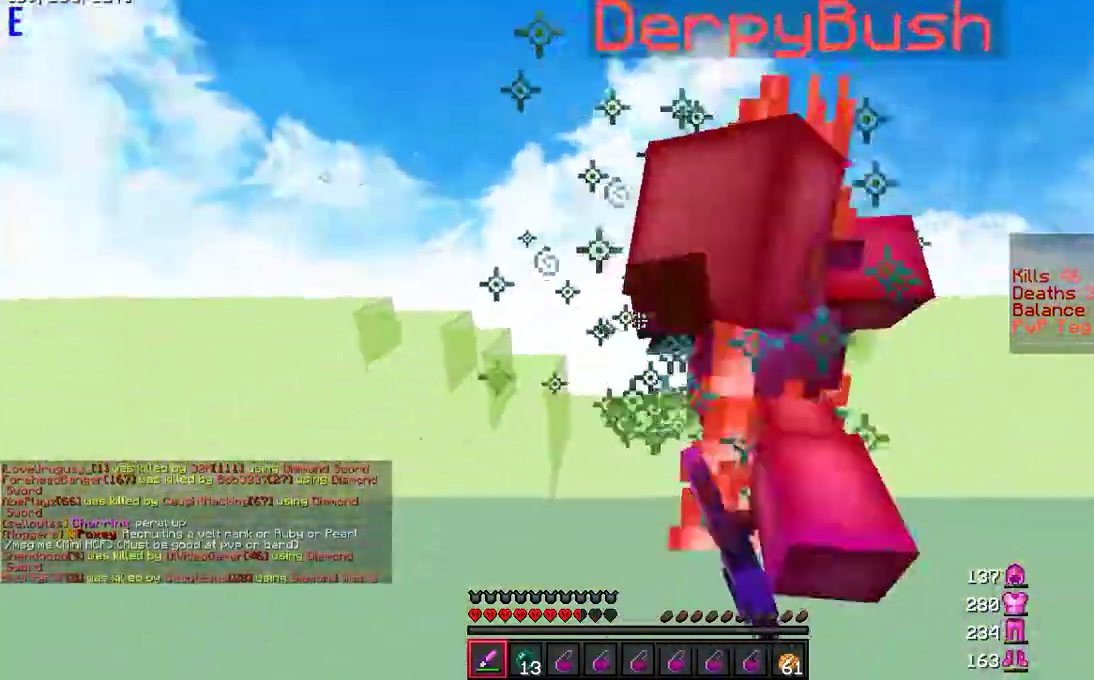
{"keys": ["a"], "mouse": [], "events": [[17, "mouse_left", "up"], [83, "mouse_left", "down"], [117, "w", "up"], [183, "mouse_left", "up"], [217, "a", "down"], [233, "s", "down"], [250, "mouse_left", "down"], [333, "d", "up"], [333, "mouse_left", "up"], [367, "d", "down"], [383, "mouse_right", "down"], [400, "mouse_left", "down"], [450, "mouse_left", "up"], [467, "mouse_right", "up"], [500, "d", "up"], [500, "s", "up"]]}
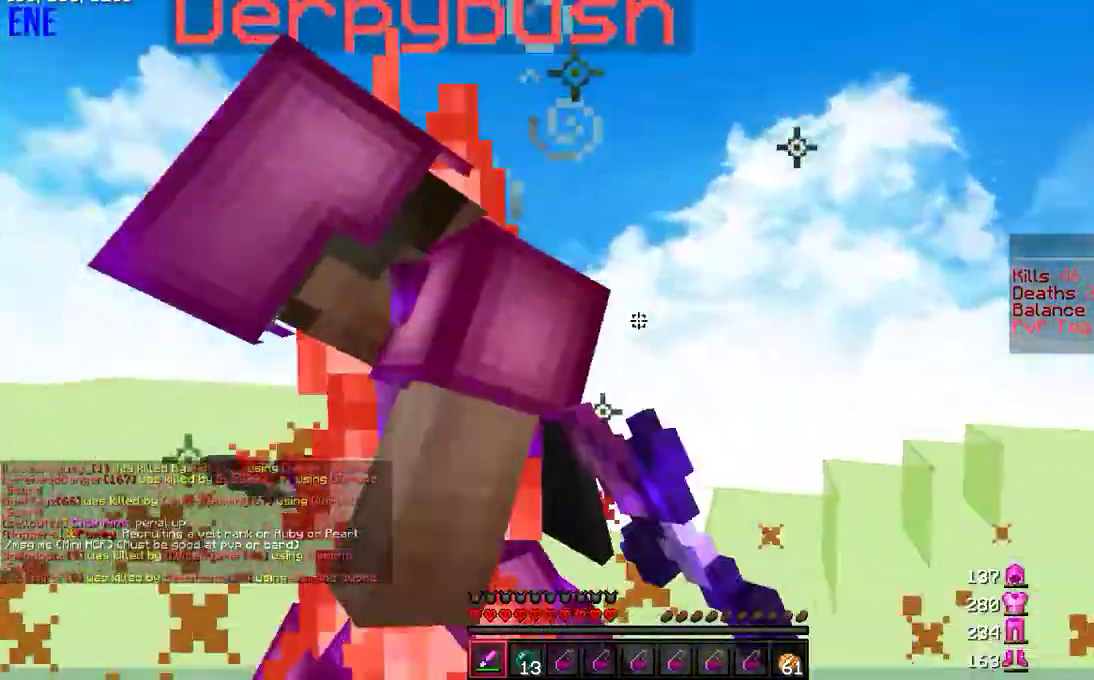
{"keys": ["a", "s"], "mouse": [], "events": [[50, "mouse_left", "down"], [50, "mouse_right", "down"], [117, "mouse_right", "up"], [117, "w", "down"], [133, "mouse_left", "up"], [200, "mouse_left", "down"], [200, "w", "up"], [300, "mouse_left", "up"], [383, "mouse_left", "down"], [383, "s", "down"], [483, "mouse_left", "up"]]}
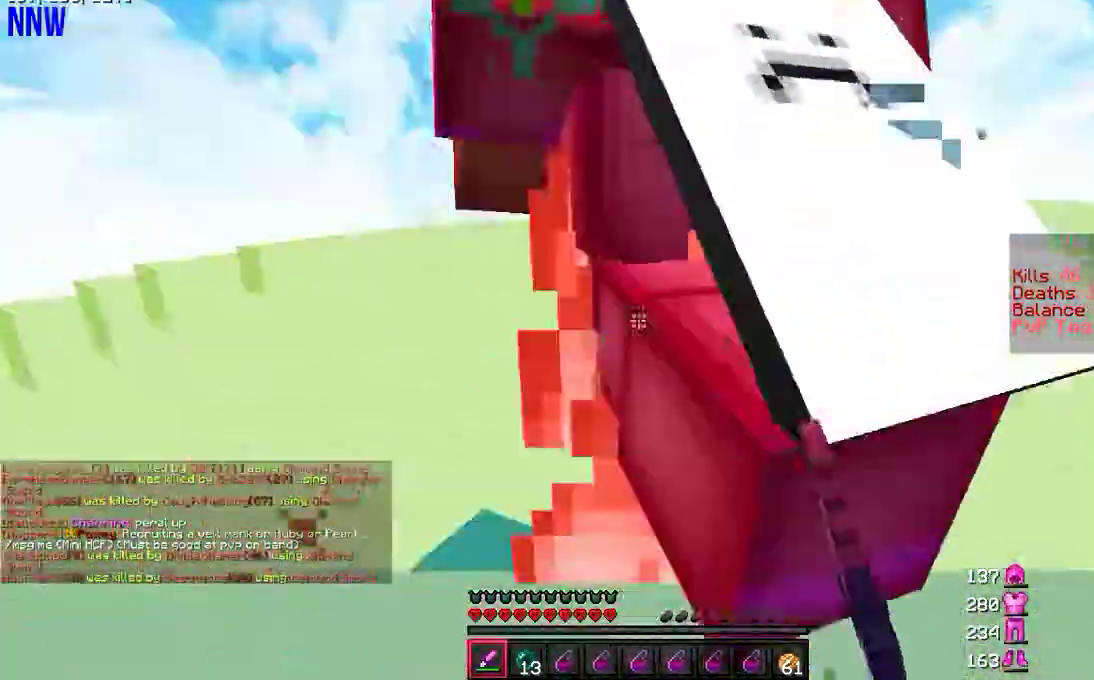
{"keys": ["w"], "mouse": [], "events": [[17, "s", "up"], [67, "mouse_left", "down"], [100, "w", "down"], [250, "a", "up"], [250, "mouse_right", "down"], [300, "a", "down"], [300, "mouse_left", "up"], [317, "mouse_right", "up"], [383, "mouse_left", "down"], [400, "a", "up"], [400, "mouse_right", "down"], [467, "mouse_right", "up"], [500, "mouse_left", "up"]]}
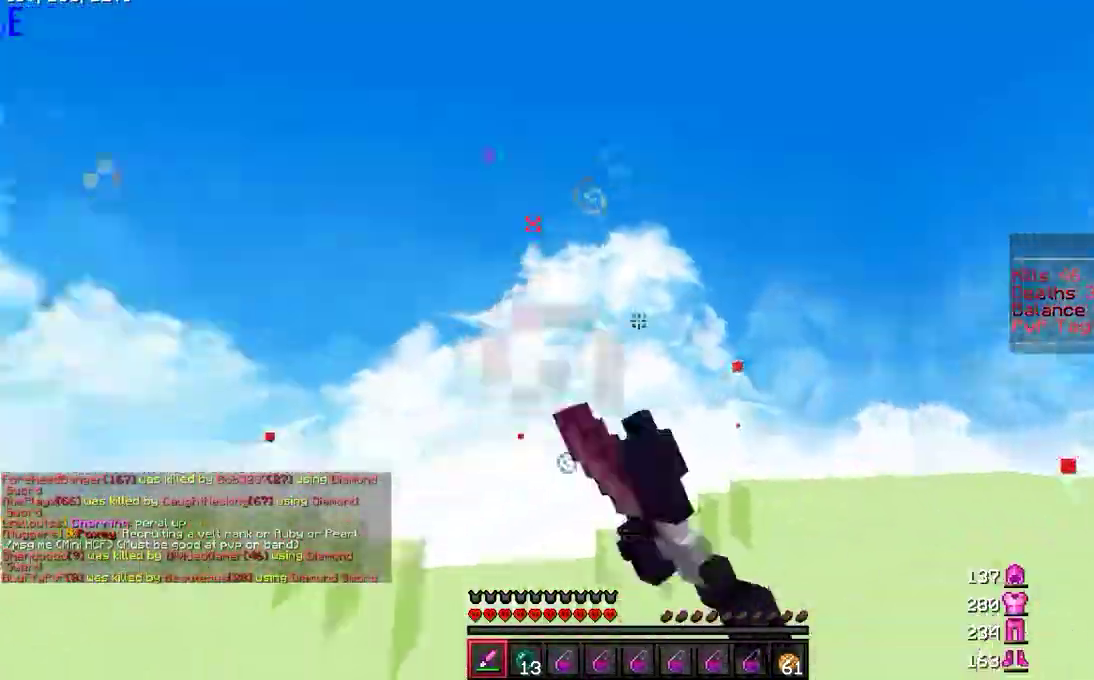
{"keys": ["a", "w"], "mouse": [], "events": [[67, "mouse_left", "down"], [83, "a", "down"], [167, "mouse_left", "up"], [250, "mouse_left", "down"], [367, "mouse_left", "up"]]}
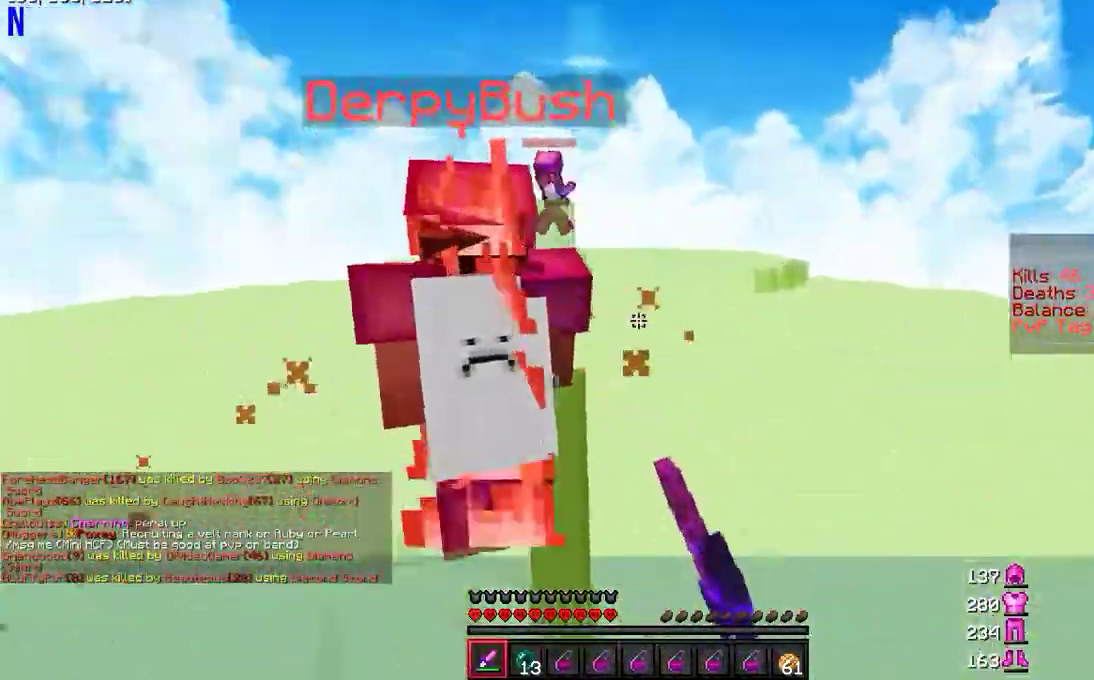
{"keys": ["a"], "mouse": [], "events": [[67, "mouse_left", "down"], [100, "a", "up"], [150, "mouse_left", "up"], [217, "mouse_left", "down"], [250, "mouse_right", "down"], [283, "mouse_right", "up"], [300, "mouse_left", "up"], [317, "w", "up"], [367, "mouse_left", "down"], [433, "a", "down"], [467, "mouse_left", "up"]]}
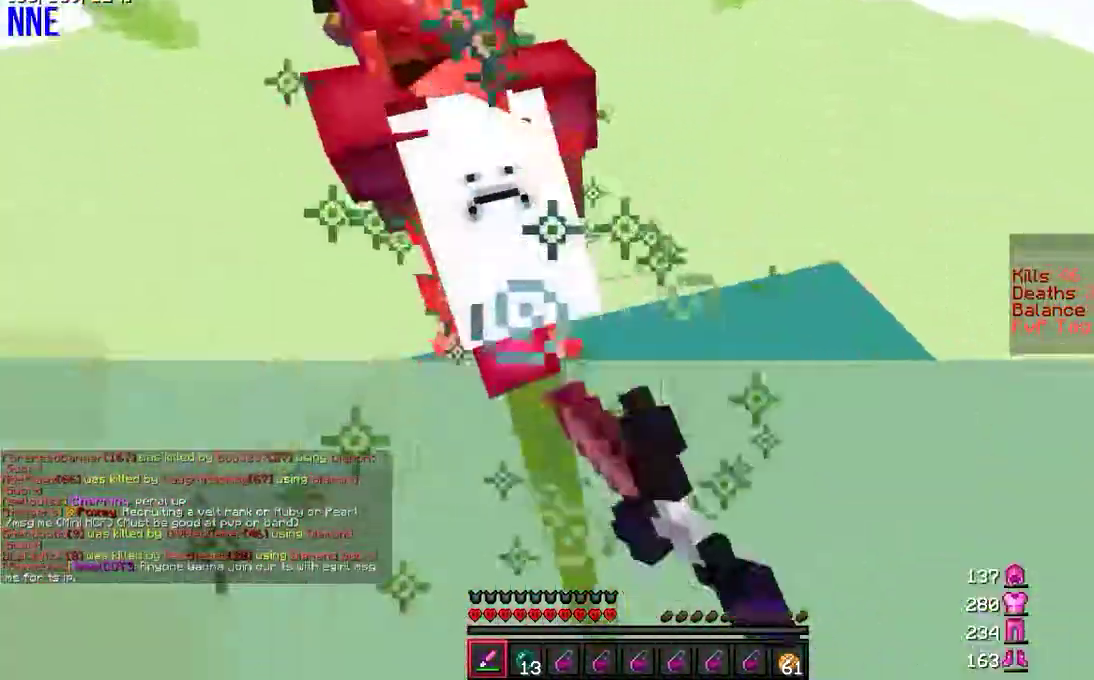
{"keys": ["w"], "mouse": [], "events": [[33, "mouse_left", "down"], [117, "mouse_left", "up"], [117, "w", "down"], [133, "a", "up"], [183, "mouse_left", "down"], [300, "mouse_left", "up"], [350, "mouse_left", "down"], [450, "mouse_left", "up"]]}
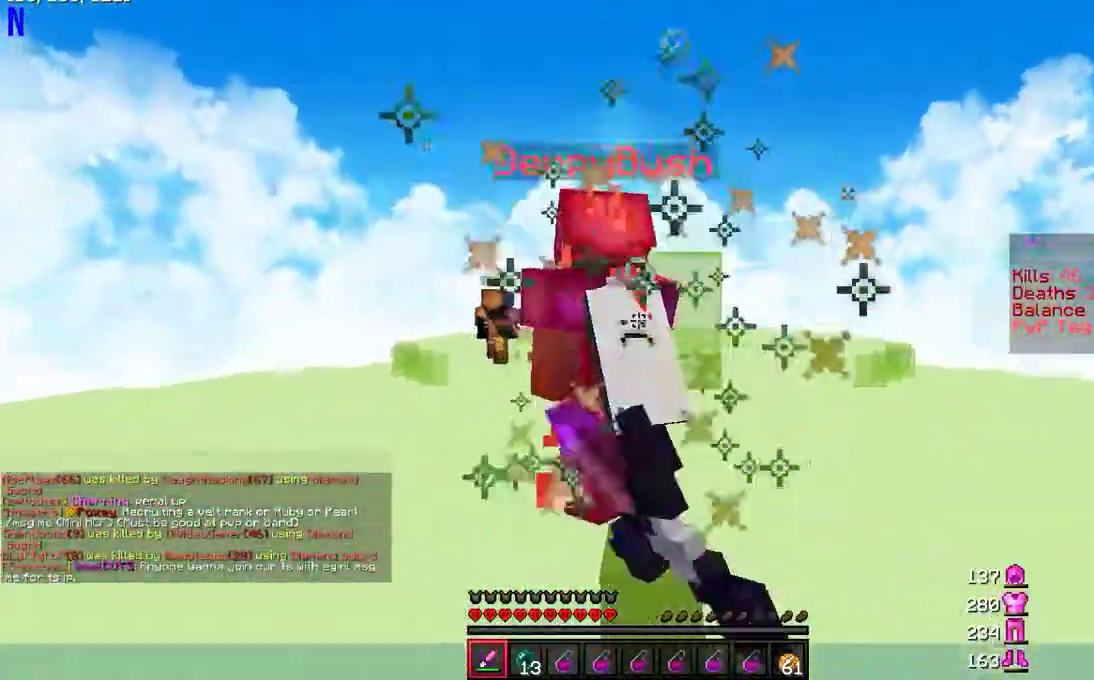
{"keys": ["a", "w"], "mouse": ["left"], "events": [[17, "mouse_left", "down"], [117, "mouse_left", "up"], [183, "mouse_left", "down"], [267, "mouse_left", "up"], [317, "a", "down"], [317, "mouse_left", "down"], [333, "w", "up"], [417, "mouse_left", "up"], [433, "w", "down"], [483, "mouse_left", "down"]]}
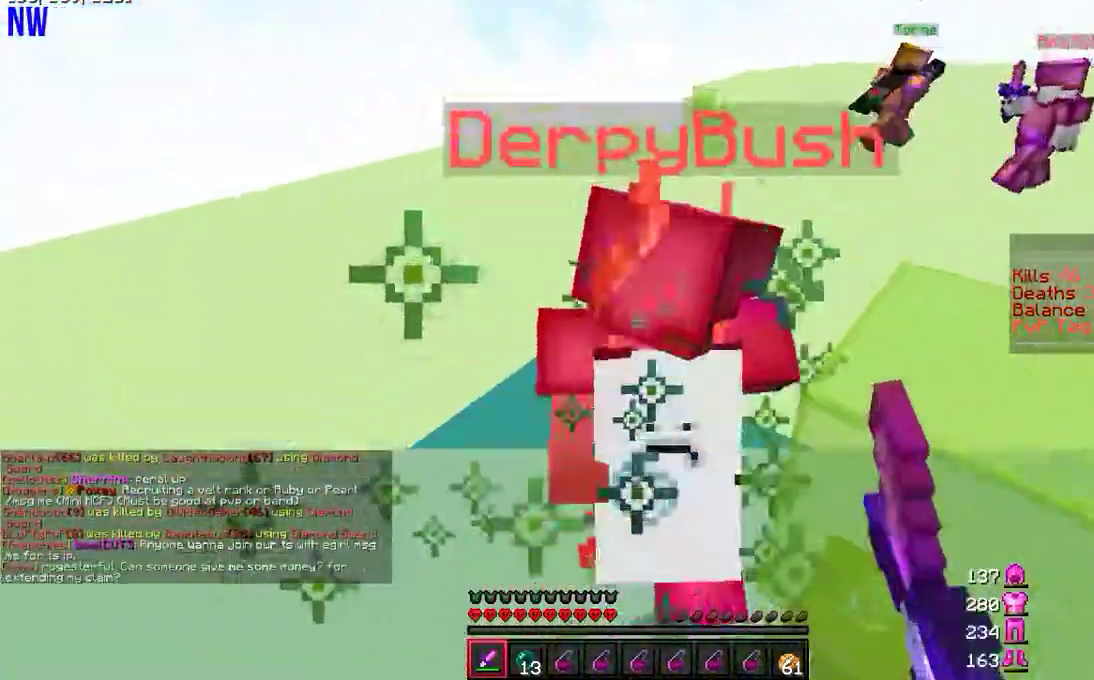
{"keys": ["w"], "mouse": ["left"], "events": [[83, "mouse_left", "up"], [100, "a", "up"], [167, "mouse_left", "down"], [267, "mouse_left", "up"], [317, "mouse_left", "down"], [417, "mouse_left", "up"], [500, "mouse_left", "down"]]}